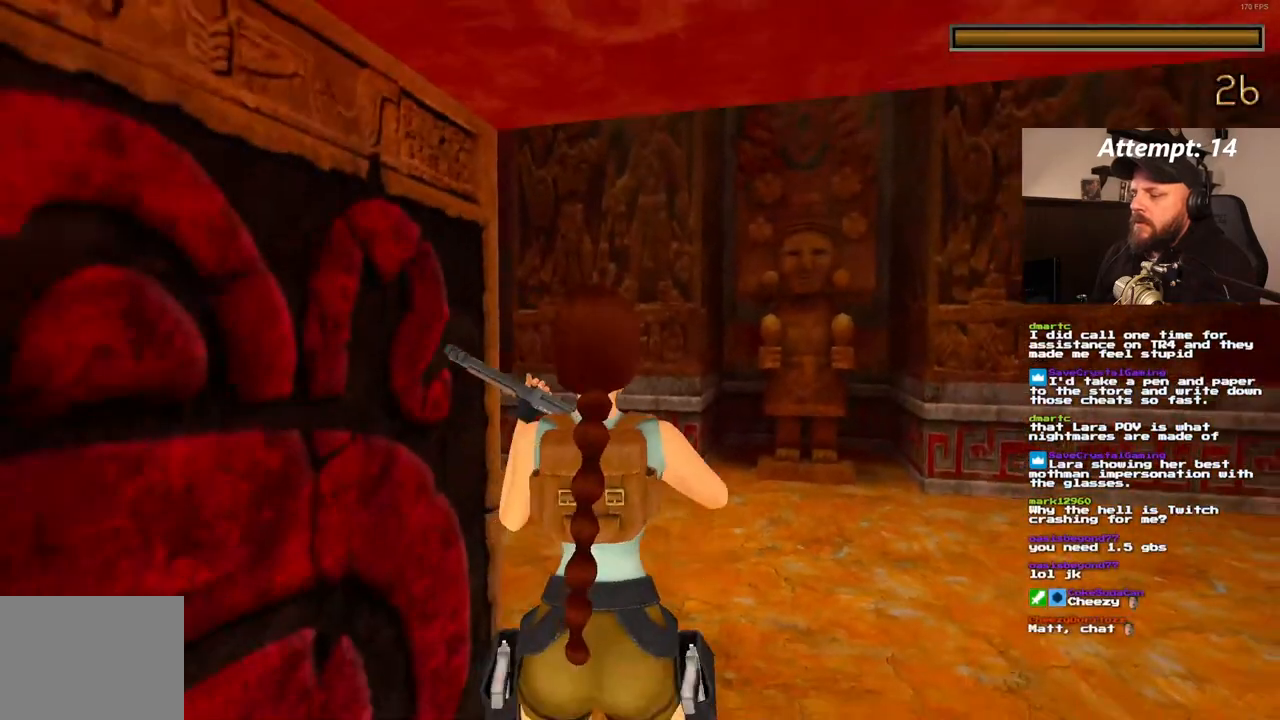
Gameplay with a controller (PlayStation layout); each line is a JSON object with the inputs held at the frame after it (dt_ms = milliseconds from this image to that frame). "events" lists button and stick changes between this image and that frame as [ms after this image, input, new state], when the widget could be followed in between. Not read: CROSS L3 R3.
{"dt_ms": 500, "buttons": ["L1"], "left_stick": "center", "right_stick": "center", "events": []}
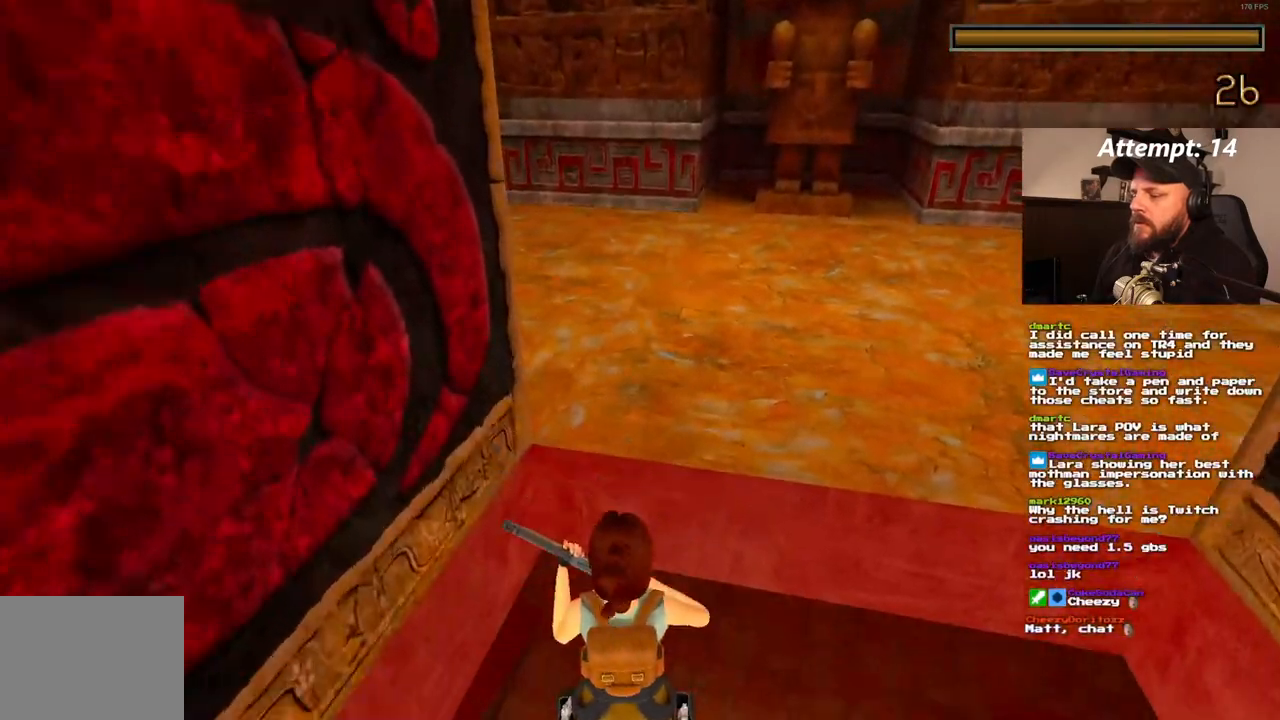
{"dt_ms": 500, "buttons": ["L1"], "left_stick": "center", "right_stick": "center", "events": []}
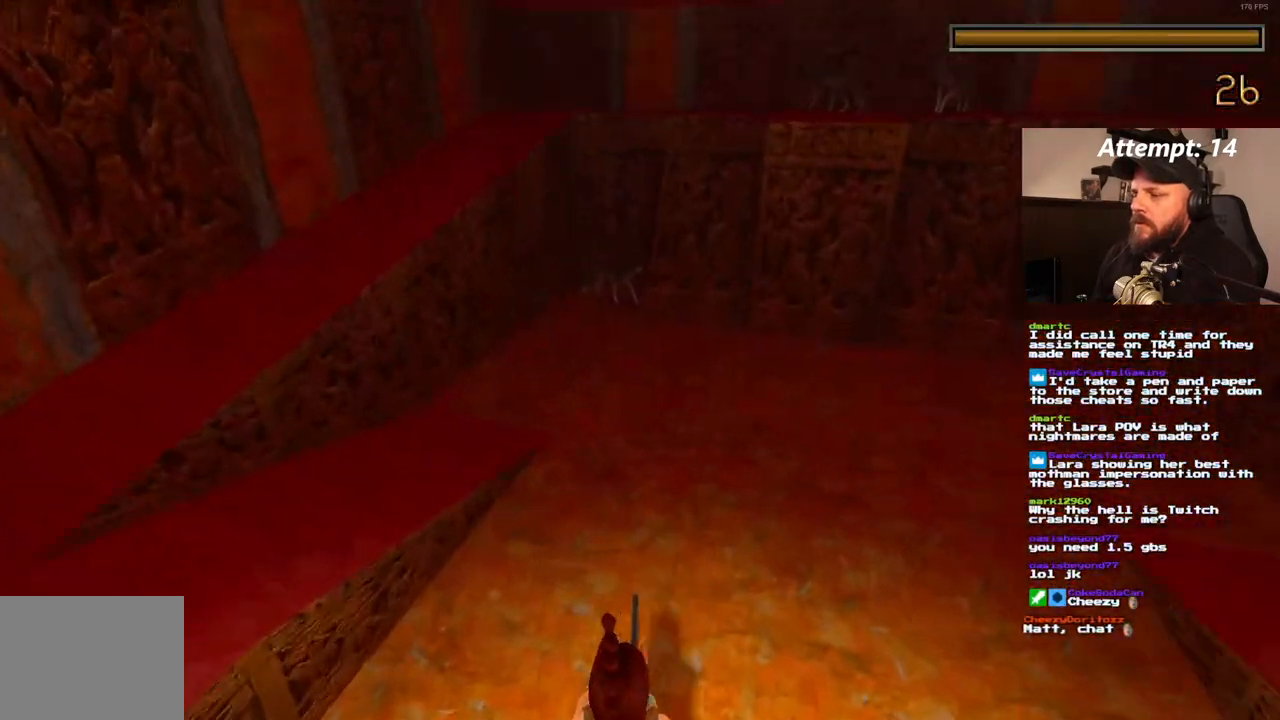
{"dt_ms": 500, "buttons": ["L1"], "left_stick": "center", "right_stick": "center", "events": []}
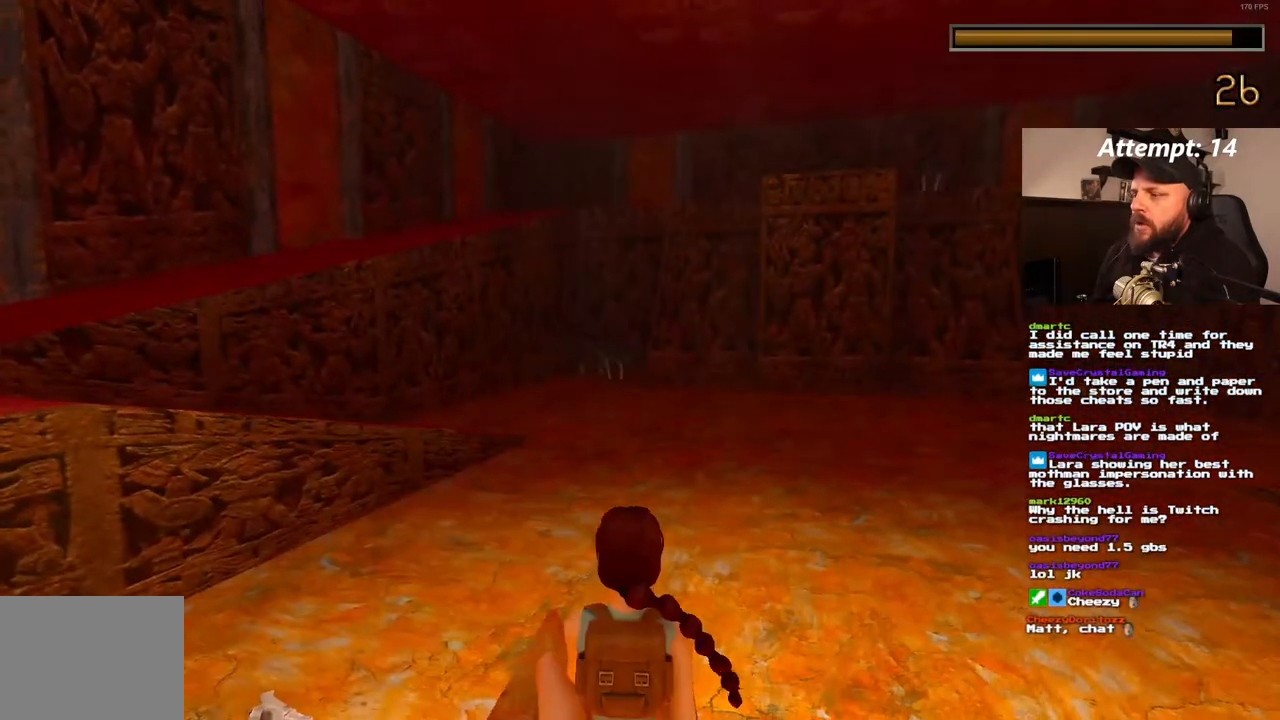
{"dt_ms": 1000, "buttons": [], "left_stick": "center", "right_stick": "center", "events": [[567, "L1", "up"]]}
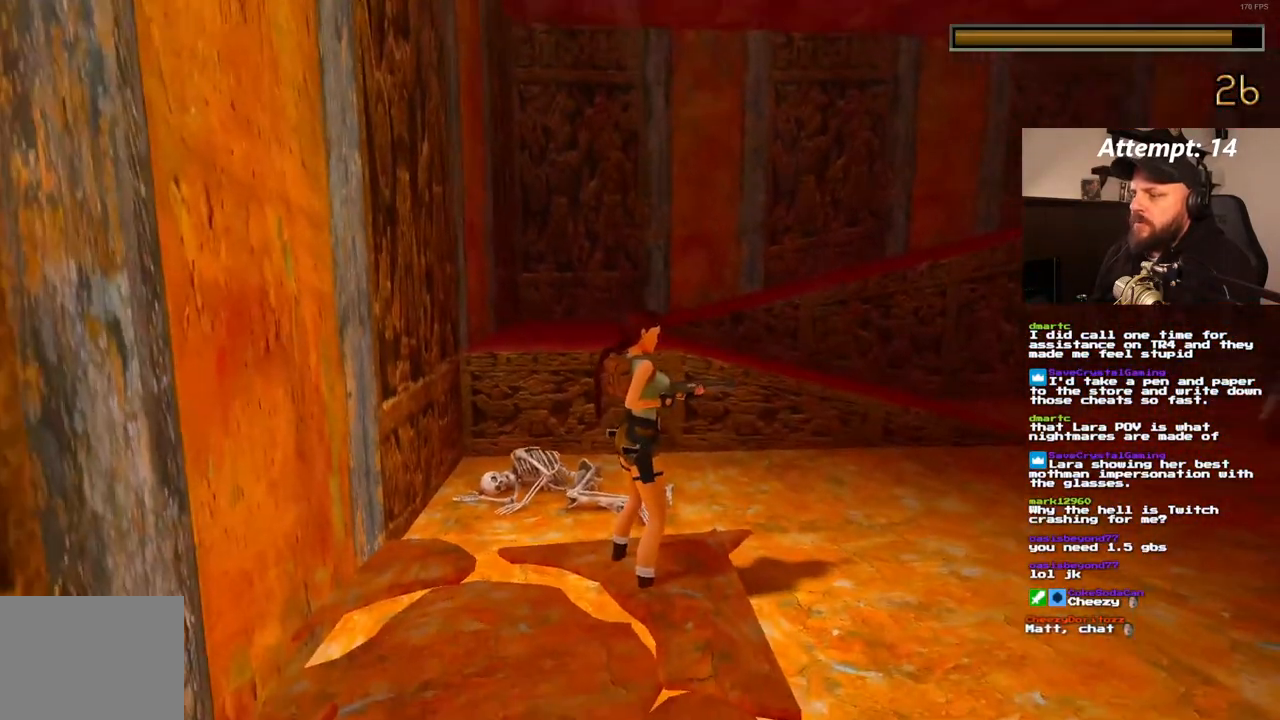
{"dt_ms": 1000, "buttons": ["DPAD_UP", "DPAD_LEFT"], "left_stick": "center", "right_stick": "center"}